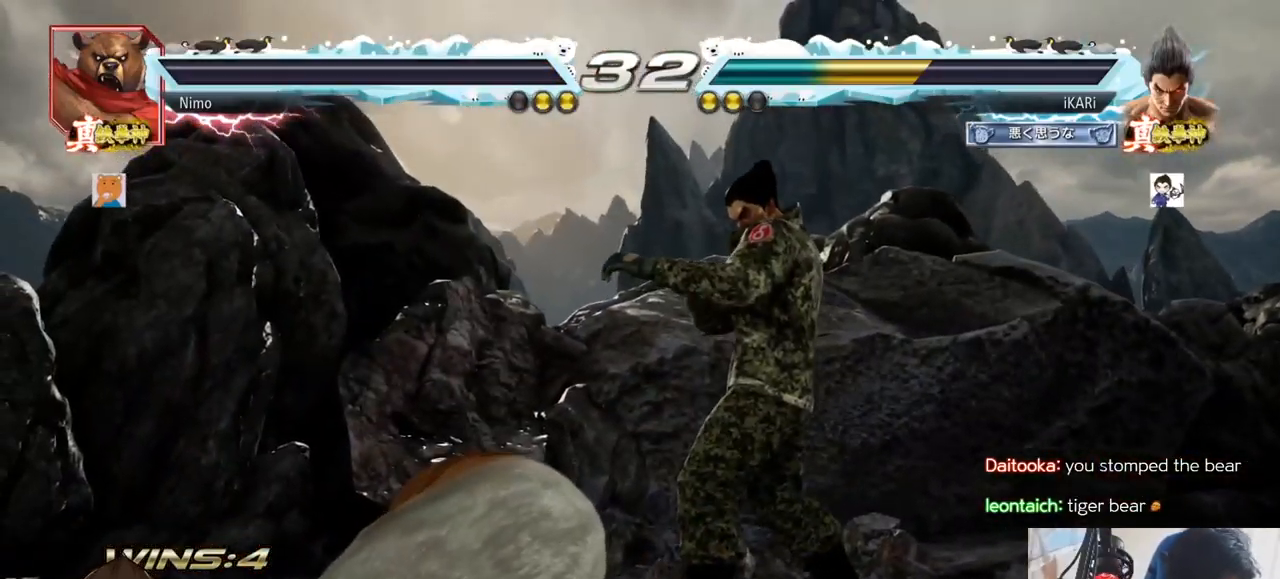
Gameplay with a controller (arcade stick); each line is a JSON object with the inputs held at the frame after it. "events" lists button and stick changes between this image and that frame as [ms after this image, input, new state], when the widget could be followed in between. Not read: L3 R3.
{"buttons": [], "left_stick": "center", "events": []}
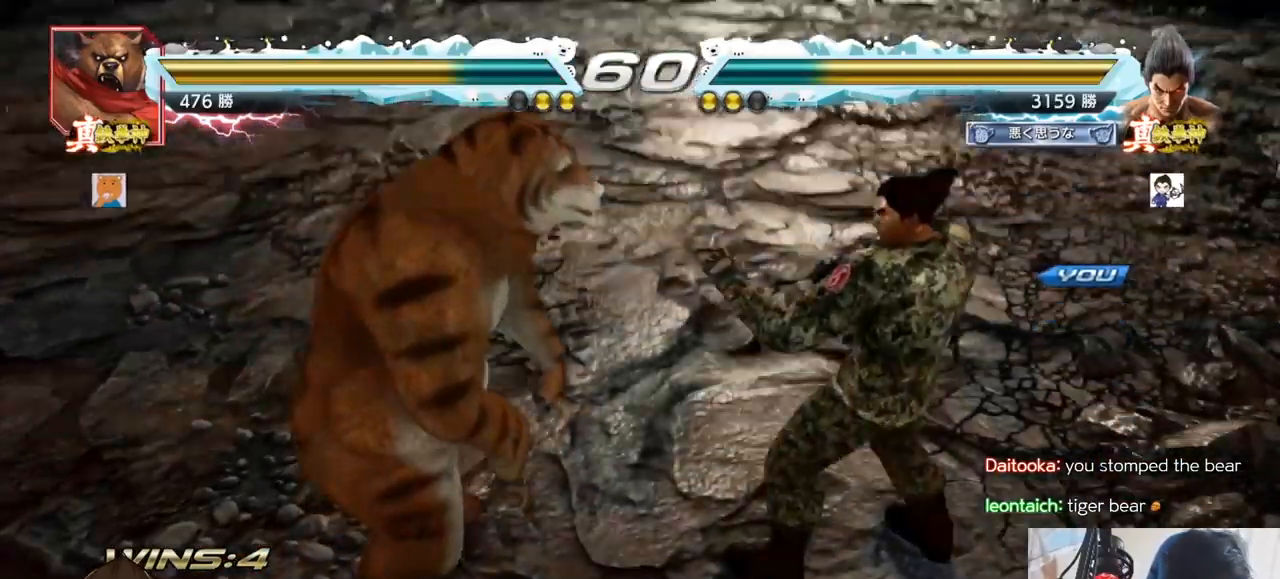
{"buttons": [], "left_stick": "center", "events": []}
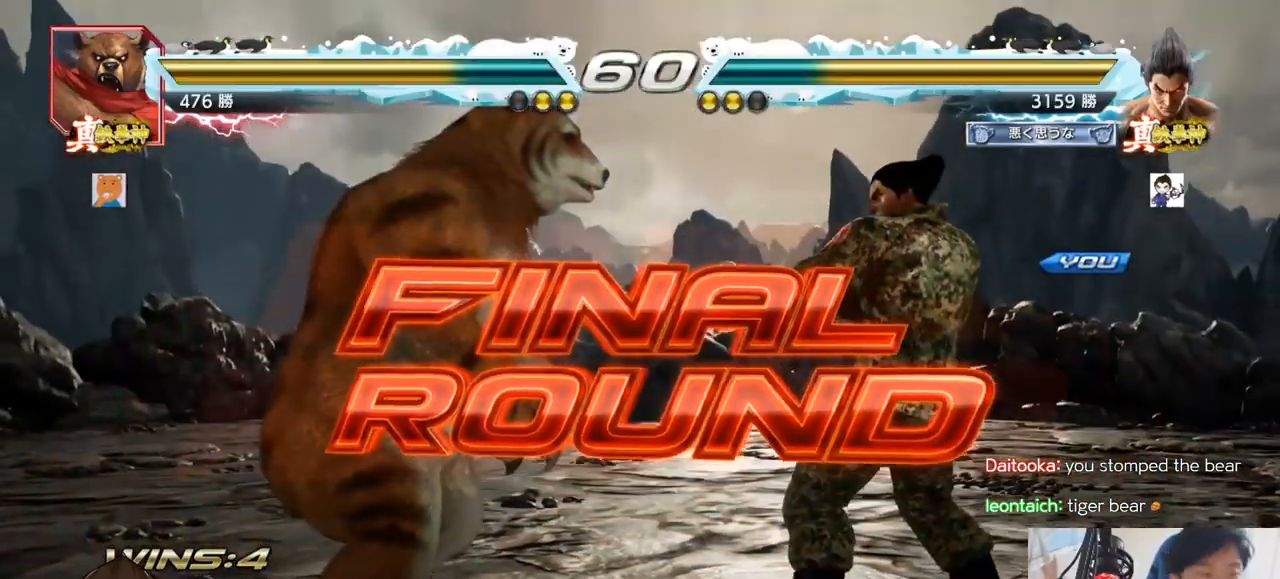
{"buttons": [], "left_stick": "center", "events": []}
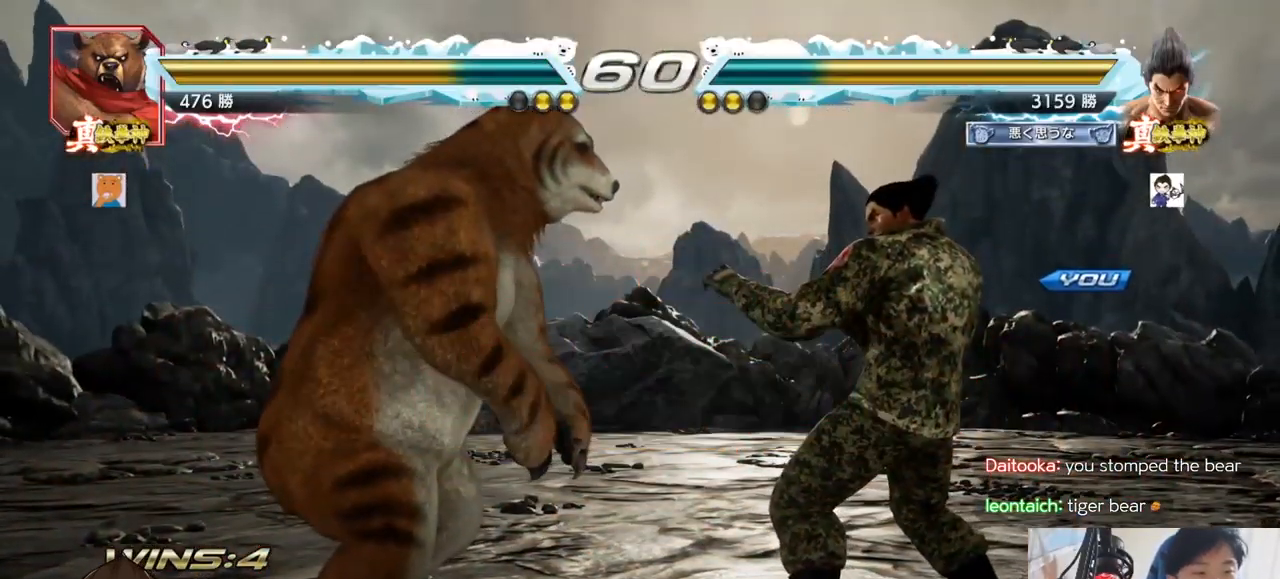
{"buttons": [], "left_stick": "center", "events": []}
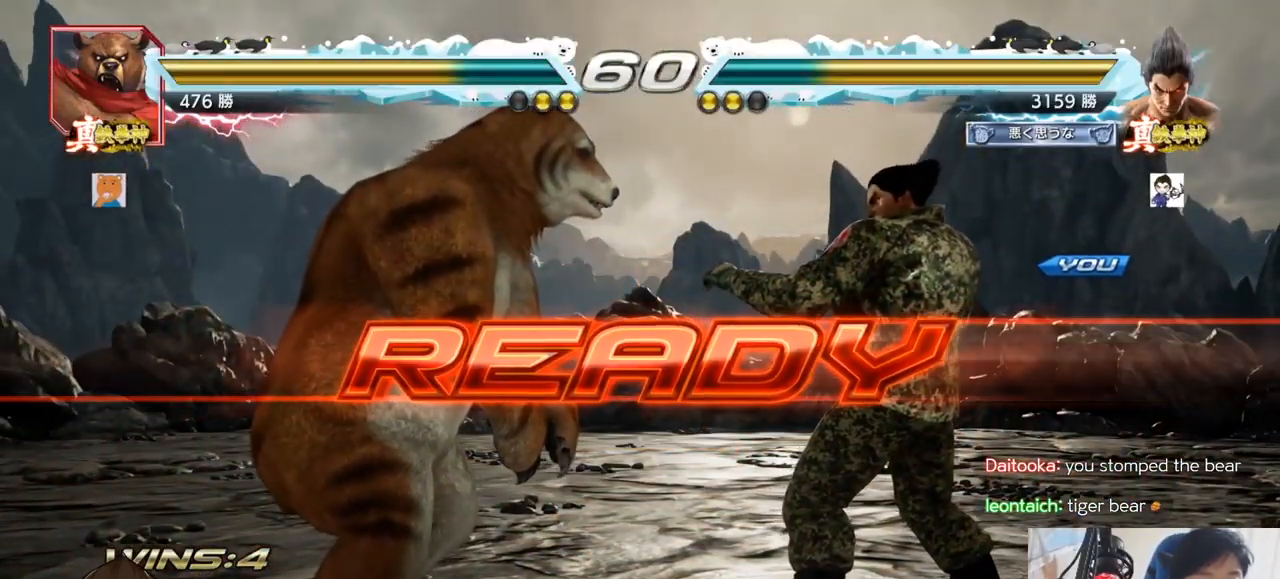
{"buttons": [], "left_stick": "center", "events": [[117, "SQUARE", "down"], [117, "TRIANGLE", "down"], [233, "SQUARE", "up"], [250, "TRIANGLE", "up"], [333, "TRIANGLE", "down"], [367, "SQUARE", "down"], [450, "SQUARE", "up"], [450, "TRIANGLE", "up"]]}
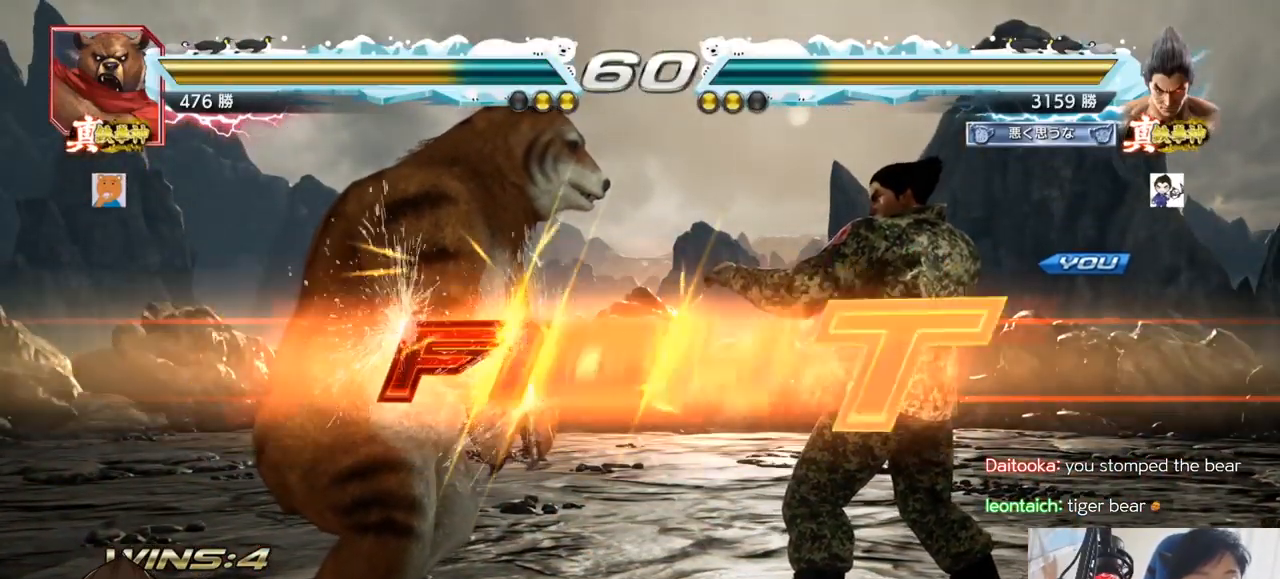
{"buttons": ["TRIANGLE"], "left_stick": "right", "events": [[17, "left_stick", "down"], [34, "TRIANGLE", "down"], [50, "SQUARE", "down"], [134, "TRIANGLE", "up"], [134, "left_stick", "center"], [167, "TRIANGLE", "down"], [351, "SQUARE", "up"], [417, "left_stick", "right"], [451, "SQUARE", "down"], [501, "SQUARE", "up"]]}
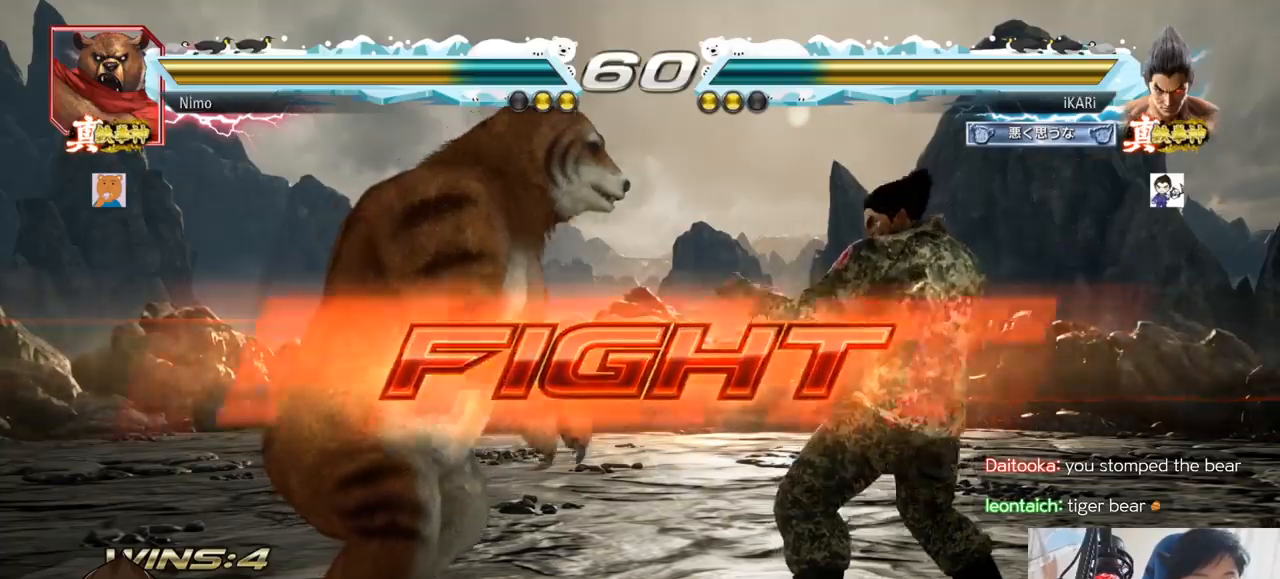
{"buttons": [], "left_stick": "center", "events": [[50, "SQUARE", "down"], [100, "SQUARE", "up"], [150, "SQUARE", "down"], [217, "SQUARE", "up"], [250, "TRIANGLE", "up"], [267, "TRIANGLE", "down"], [334, "left_stick", "center"], [400, "TRIANGLE", "up"]]}
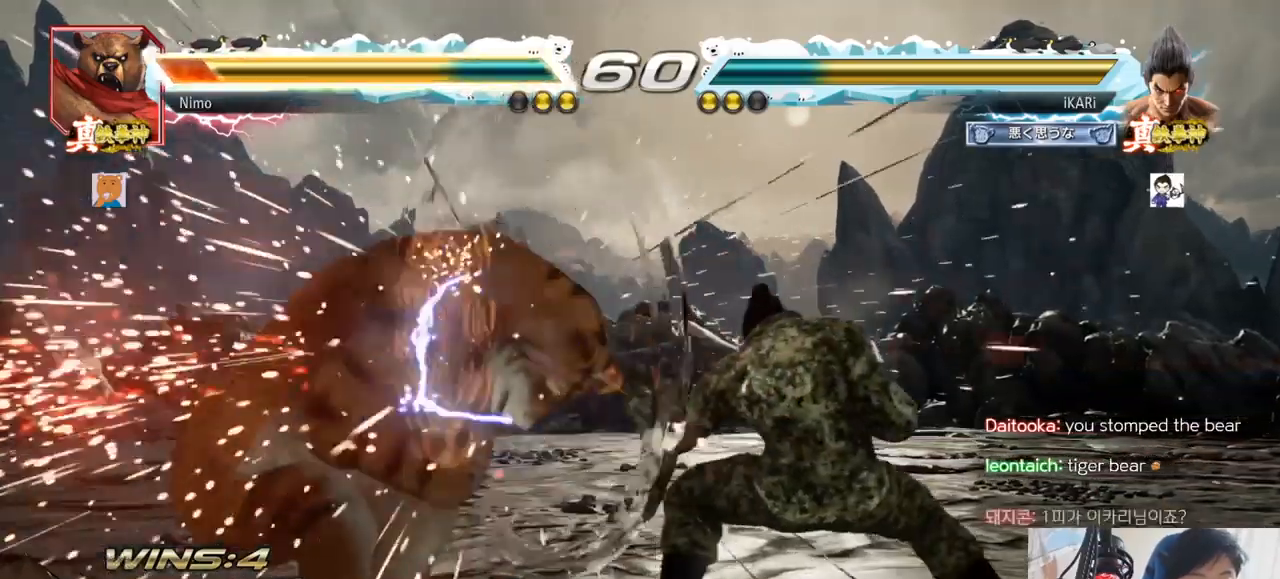
{"buttons": [], "left_stick": "center", "events": [[417, "left_stick", "left"], [501, "left_stick", "center"]]}